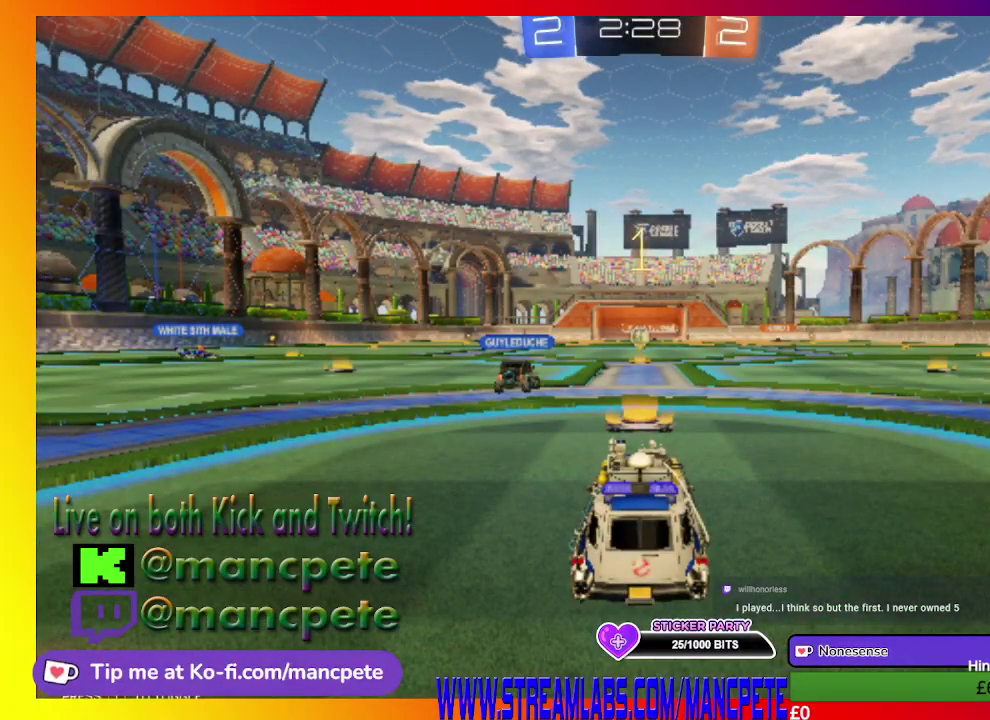
Gameplay with a controller (Xbox layout); each line is a JSON object with the inputs held at the frame after it. "events" lists button and stick changes between this image and that frame as [ms after this image, input, new state], when the widget could be followed in between.
{"buttons": ["B", "R2"], "left_stick": "center", "right_stick": "center", "events": [[83, "R2", "down"], [334, "B", "down"]]}
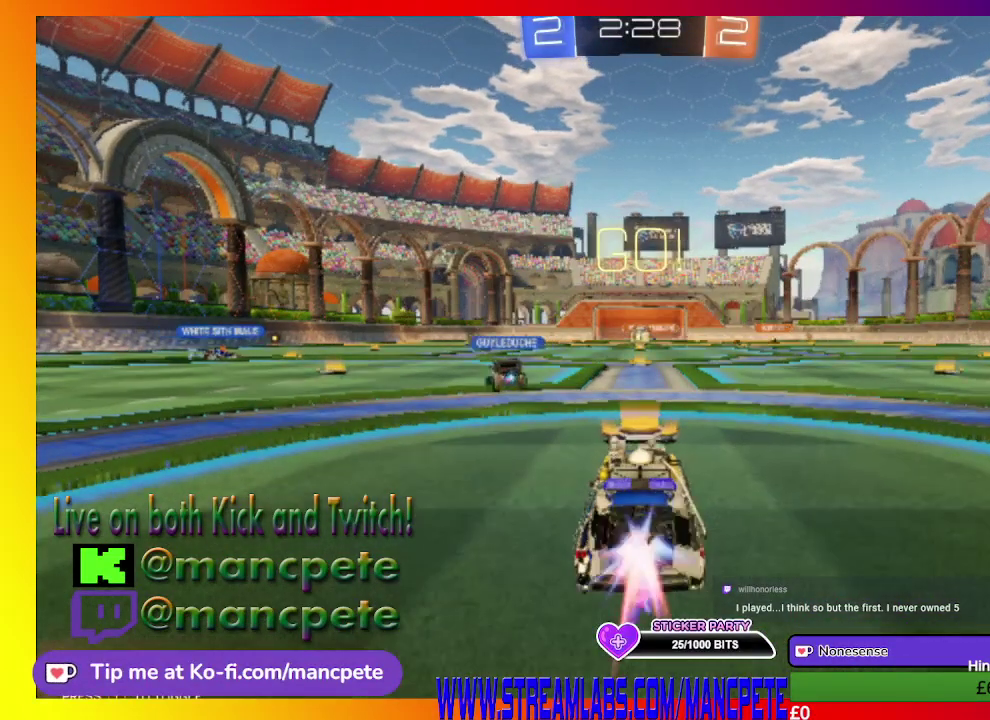
{"buttons": ["B", "R2"], "left_stick": "center", "right_stick": "center", "events": []}
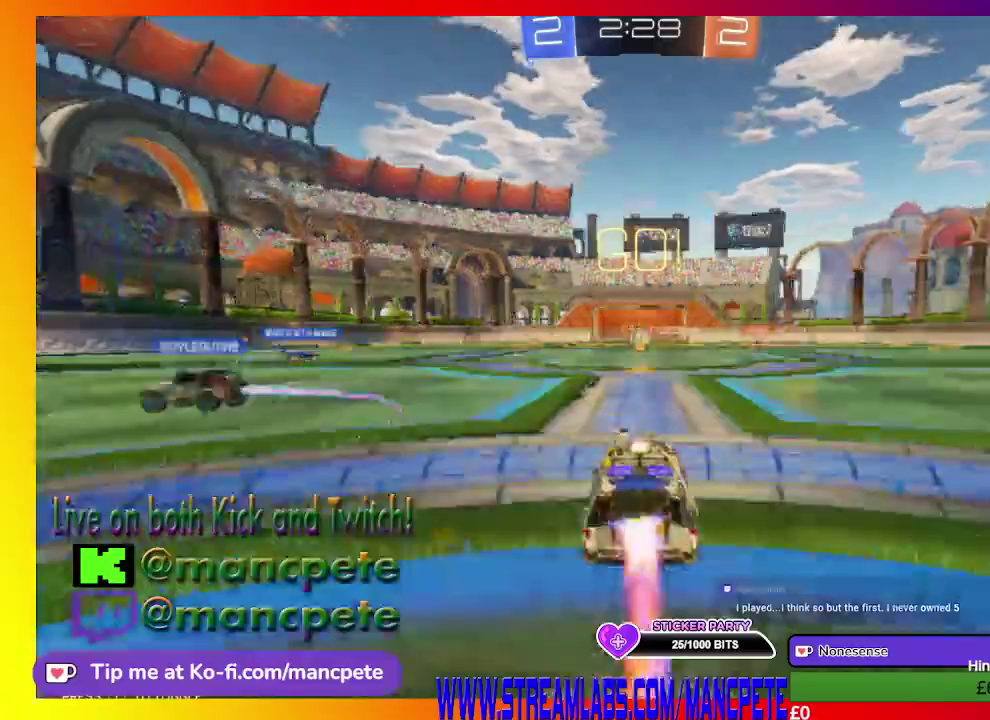
{"buttons": ["B", "R2"], "left_stick": "center", "right_stick": "center", "events": []}
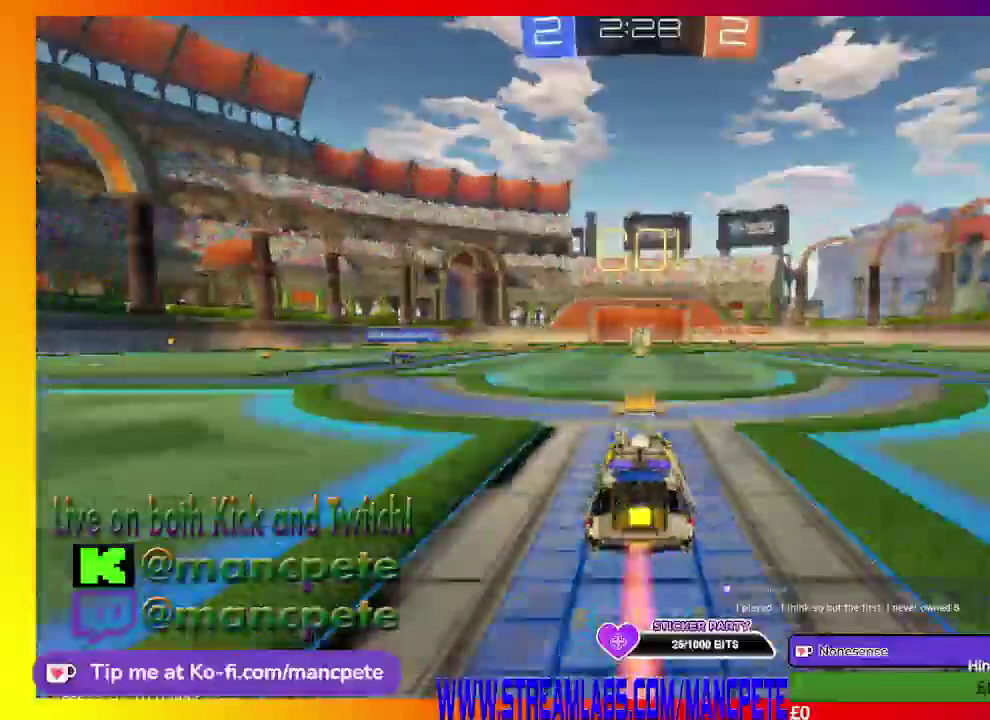
{"buttons": ["B", "R2"], "left_stick": "center", "right_stick": "center", "events": []}
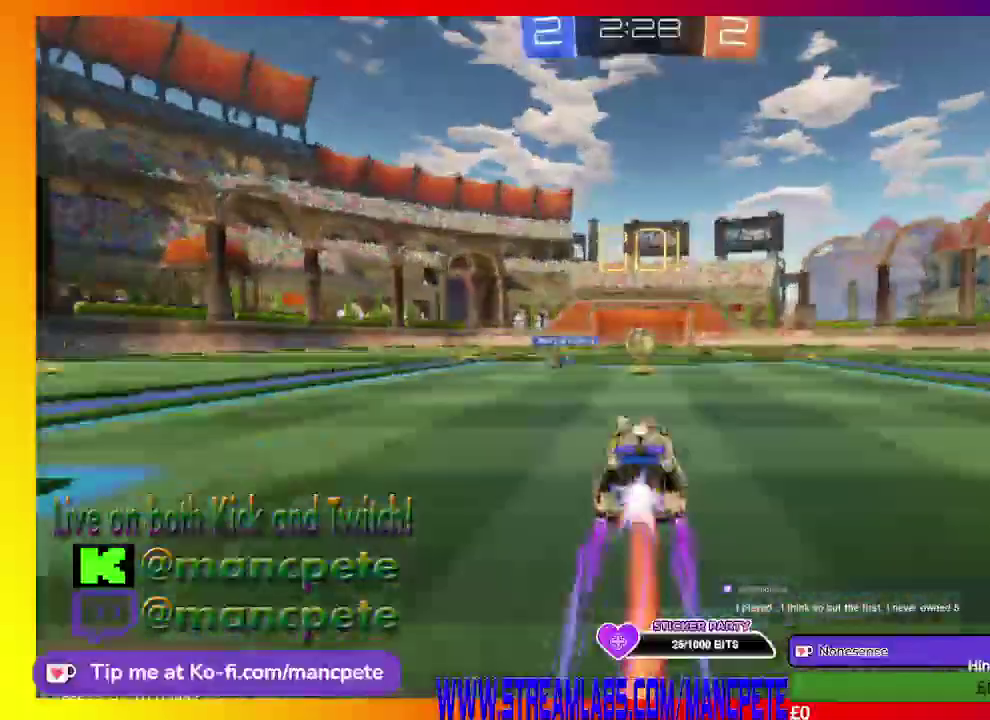
{"buttons": ["R2"], "left_stick": "center", "right_stick": "center", "events": [[83, "B", "up"]]}
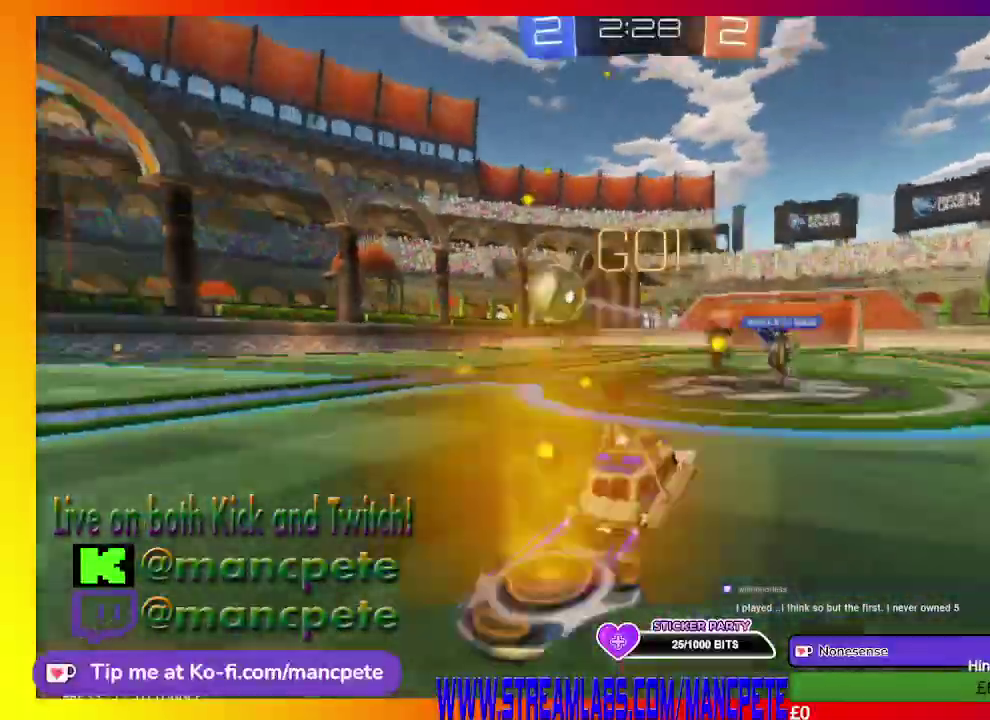
{"buttons": [], "left_stick": "left", "right_stick": "center", "events": [[166, "left_stick", "left"], [208, "R2", "up"]]}
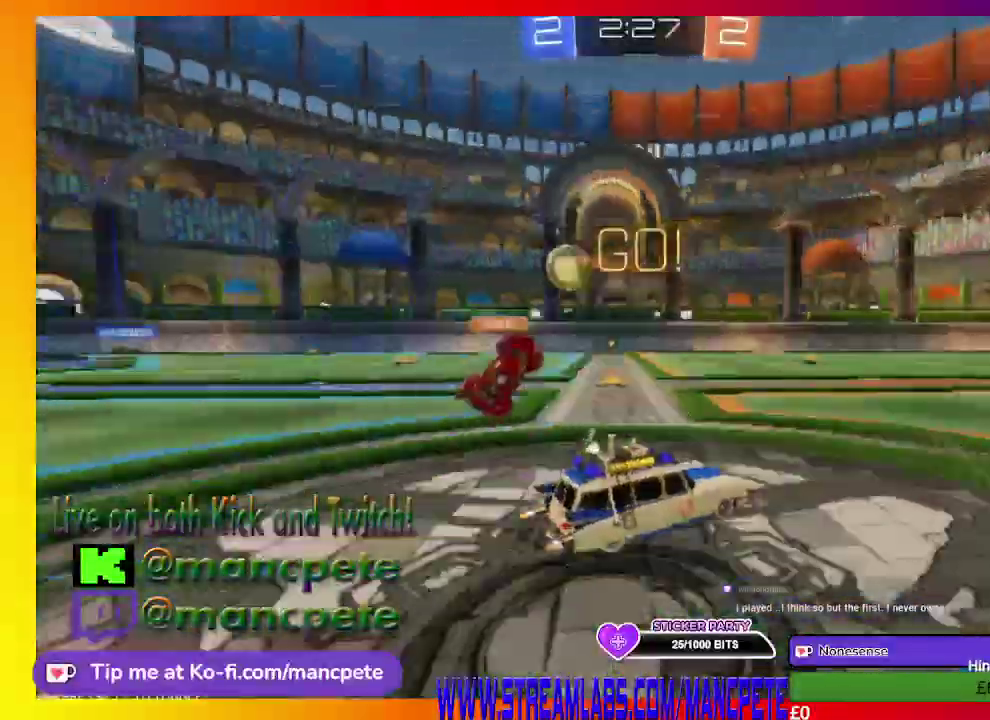
{"buttons": [], "left_stick": "left", "right_stick": "center", "events": []}
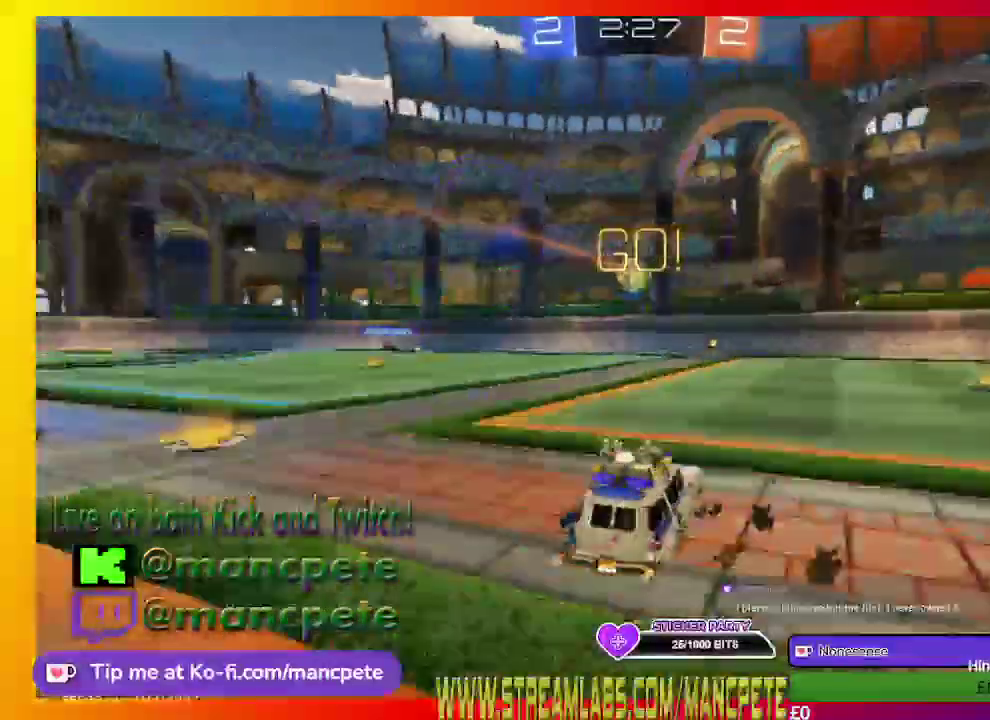
{"buttons": [], "left_stick": "center", "right_stick": "center", "events": [[459, "left_stick", "center"]]}
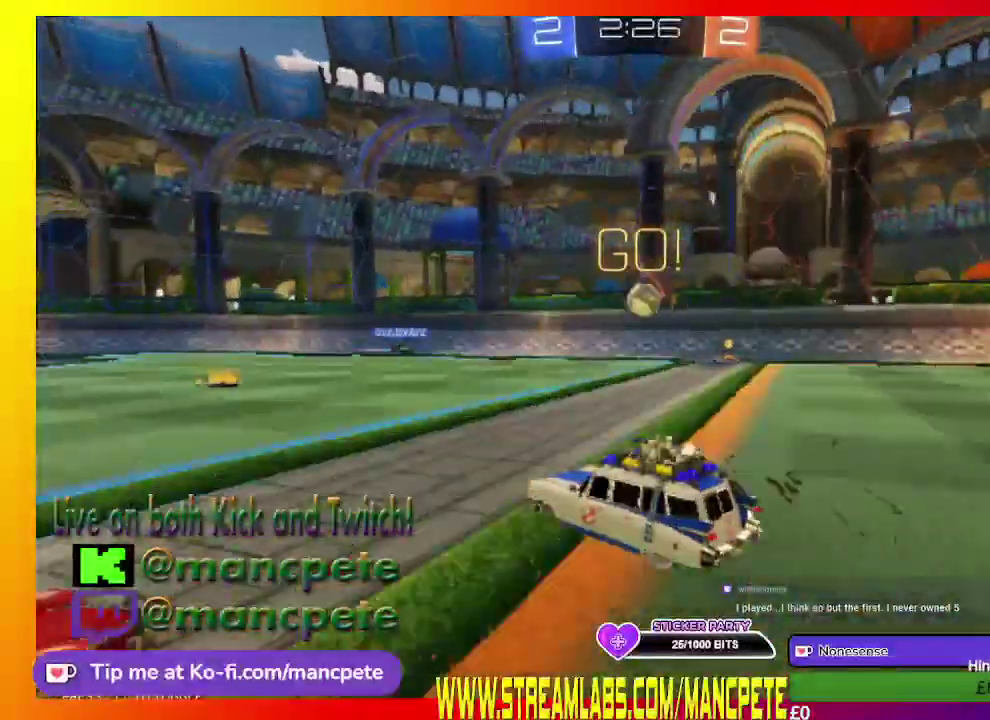
{"buttons": [], "left_stick": "center", "right_stick": "center", "events": []}
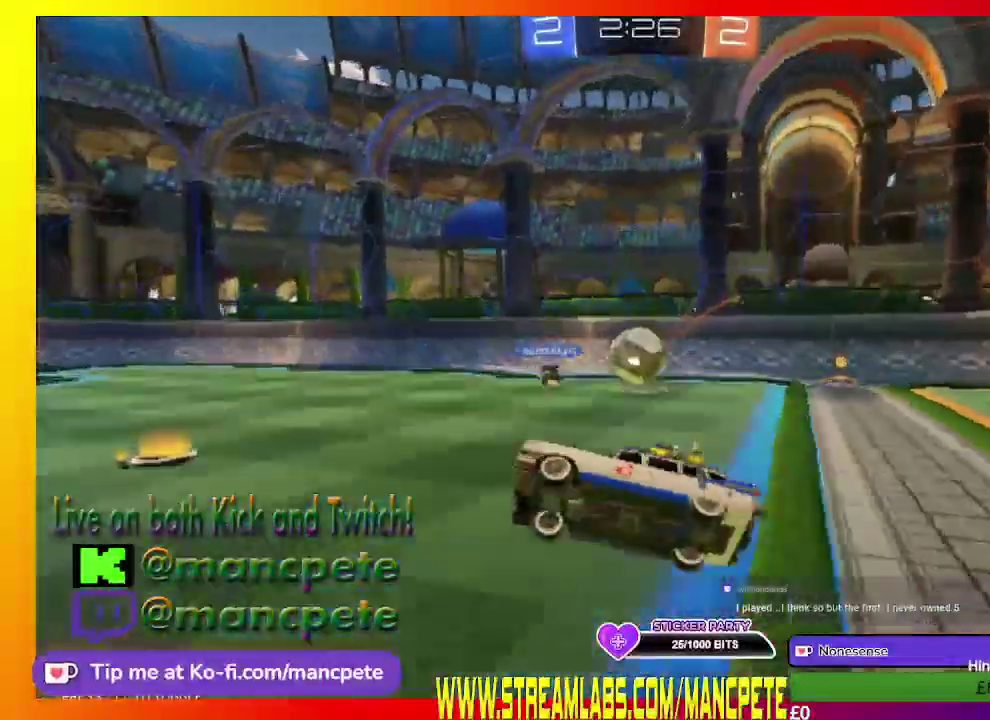
{"buttons": [], "left_stick": "center", "right_stick": "center", "events": []}
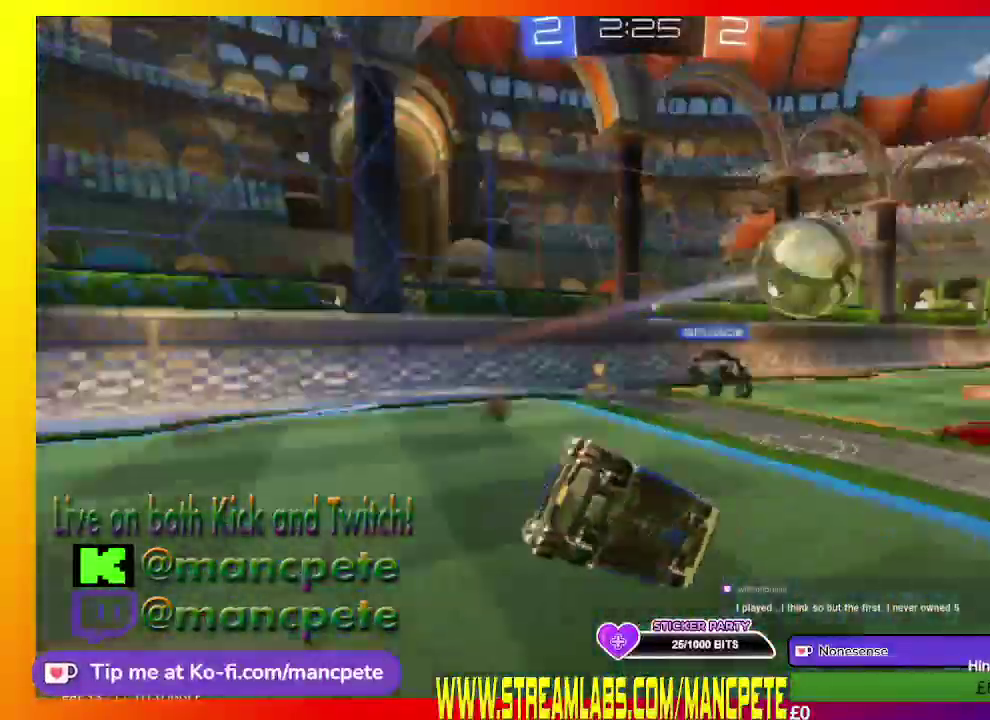
{"buttons": ["R2"], "left_stick": "center", "right_stick": "center", "events": [[125, "left_stick", "right"], [250, "R2", "down"], [250, "left_stick", "center"]]}
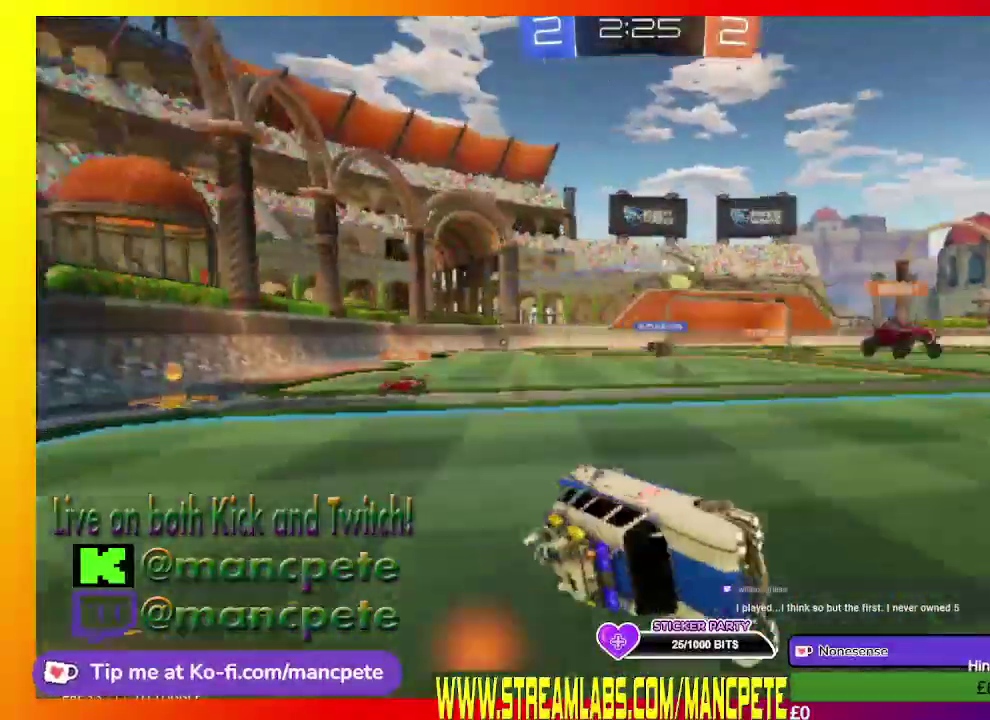
{"buttons": ["R2"], "left_stick": "left", "right_stick": "center", "events": [[376, "left_stick", "left"]]}
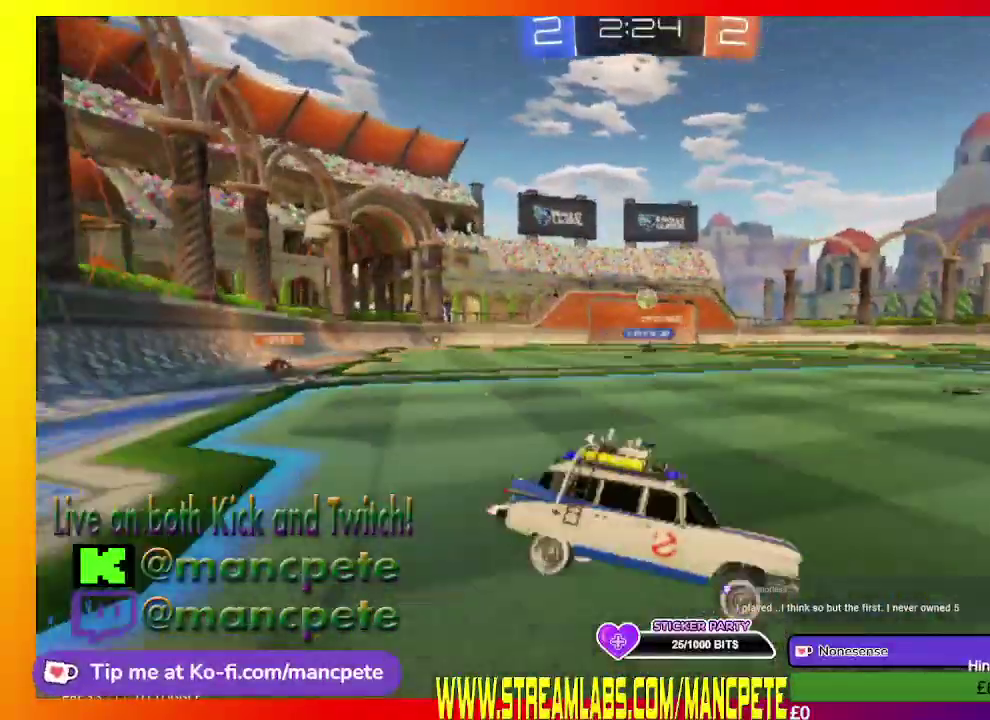
{"buttons": ["R2"], "left_stick": "left", "right_stick": "center", "events": []}
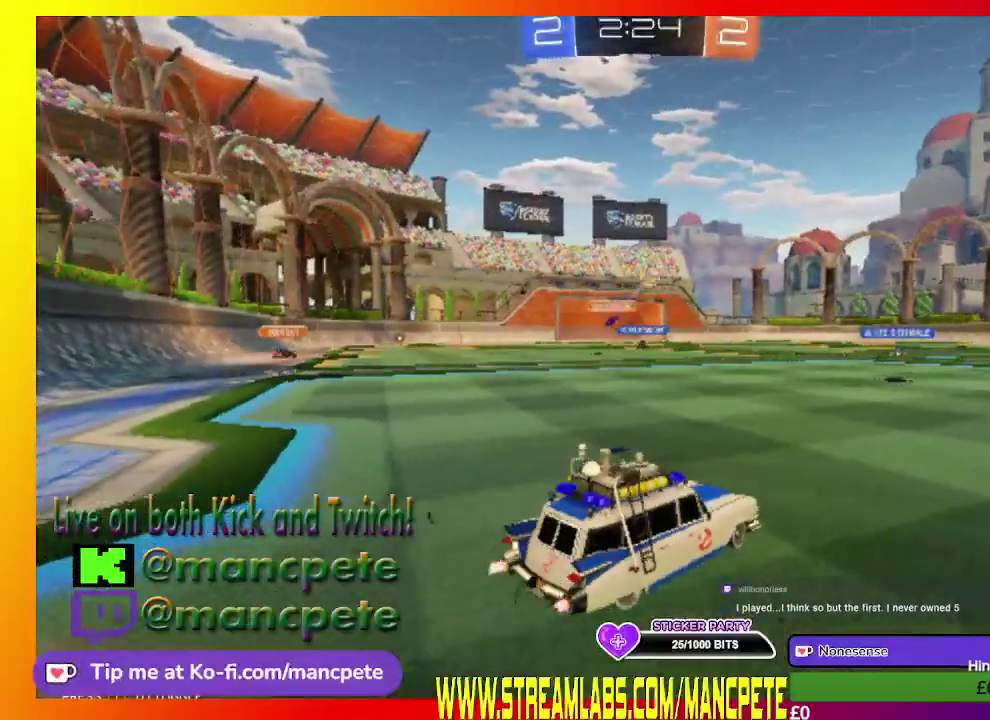
{"buttons": ["R2"], "left_stick": "right", "right_stick": "center", "events": [[251, "left_stick", "center"], [376, "left_stick", "right"]]}
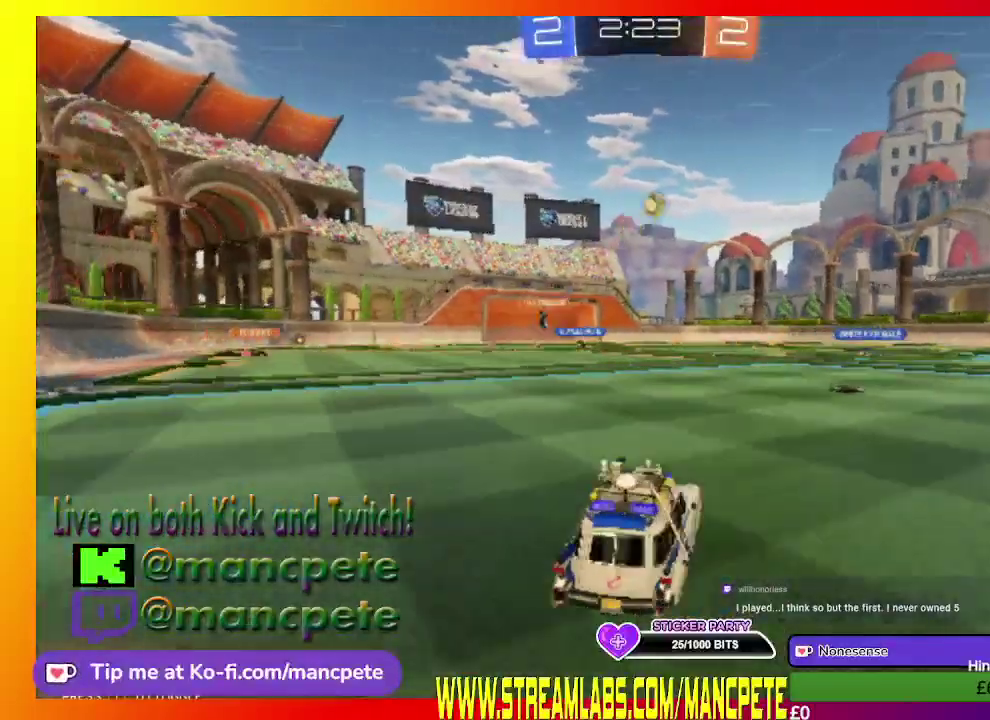
{"buttons": ["L1", "R2"], "left_stick": "center", "right_stick": "center", "events": [[375, "left_stick", "center"], [459, "L1", "down"]]}
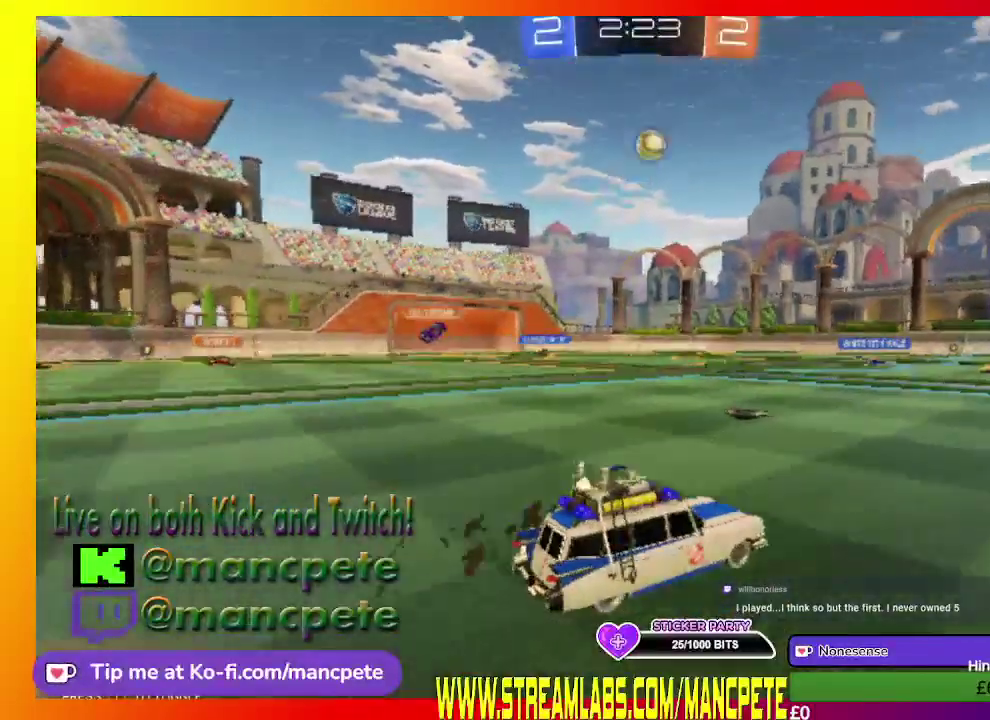
{"buttons": ["L1", "R2"], "left_stick": "right", "right_stick": "center", "events": [[458, "left_stick", "right"]]}
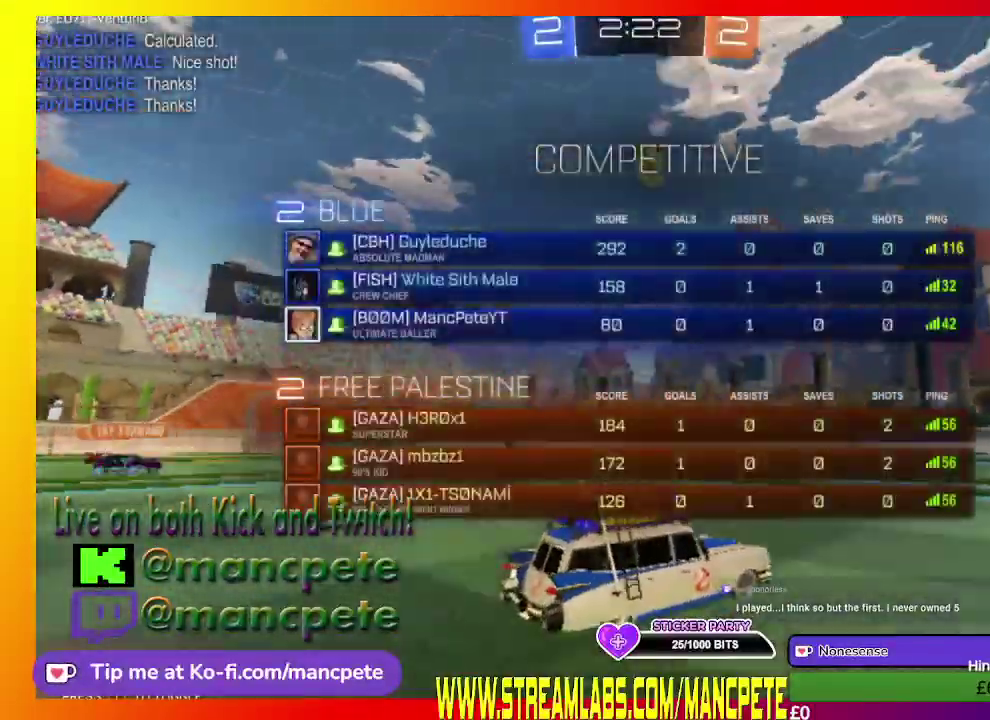
{"buttons": ["R2"], "left_stick": "center", "right_stick": "center", "events": [[167, "left_stick", "center"], [209, "L1", "up"]]}
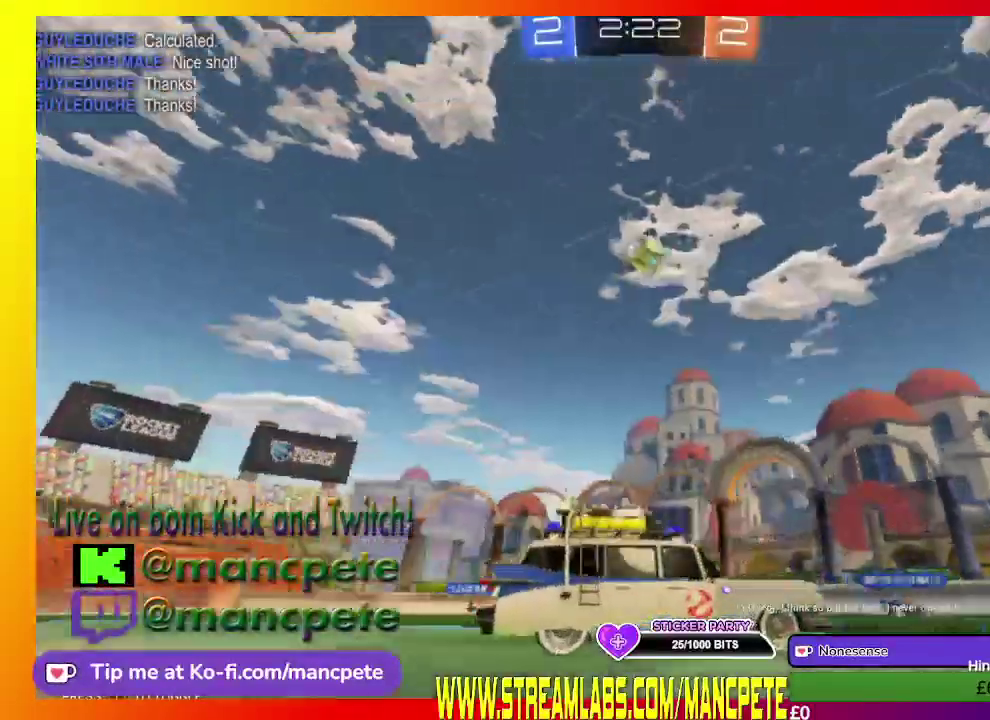
{"buttons": ["R2"], "left_stick": "right", "right_stick": "center", "events": [[250, "B", "down"], [250, "left_stick", "up-left"], [333, "left_stick", "center"], [417, "B", "up"], [500, "left_stick", "right"]]}
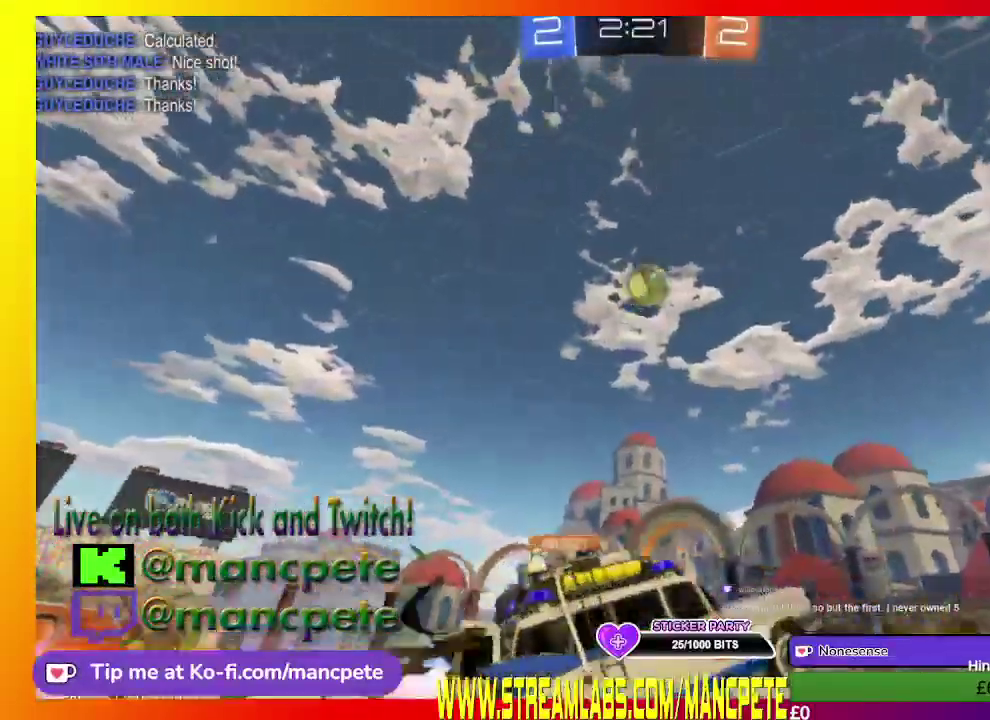
{"buttons": [], "left_stick": "center", "right_stick": "center", "events": [[83, "R2", "up"], [167, "left_stick", "center"]]}
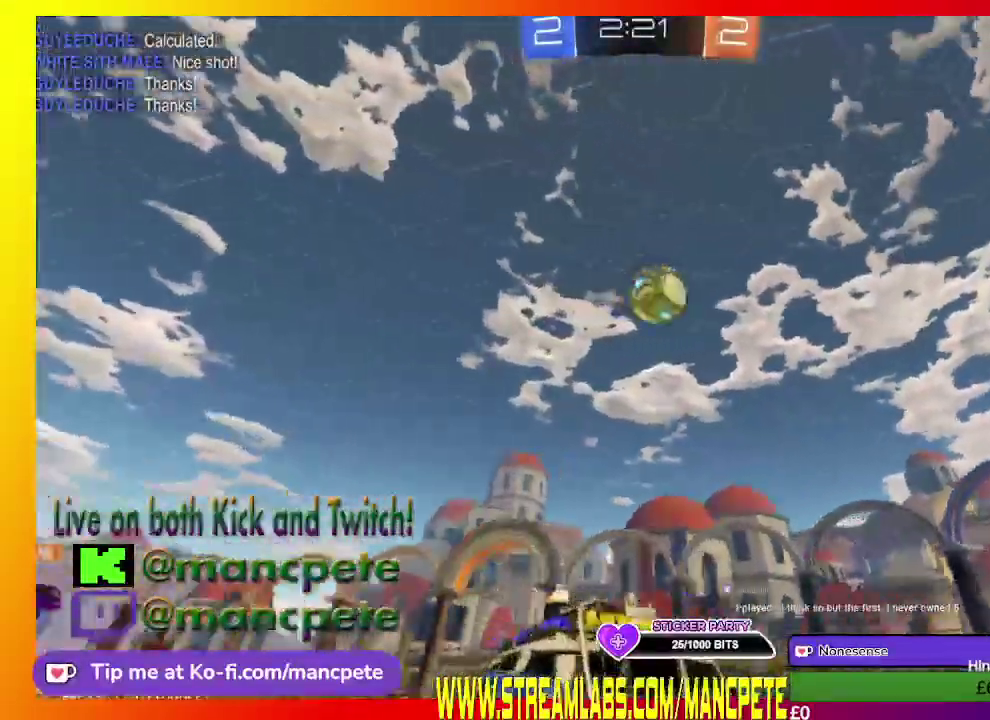
{"buttons": ["R2"], "left_stick": "center", "right_stick": "center", "events": [[84, "R2", "down"]]}
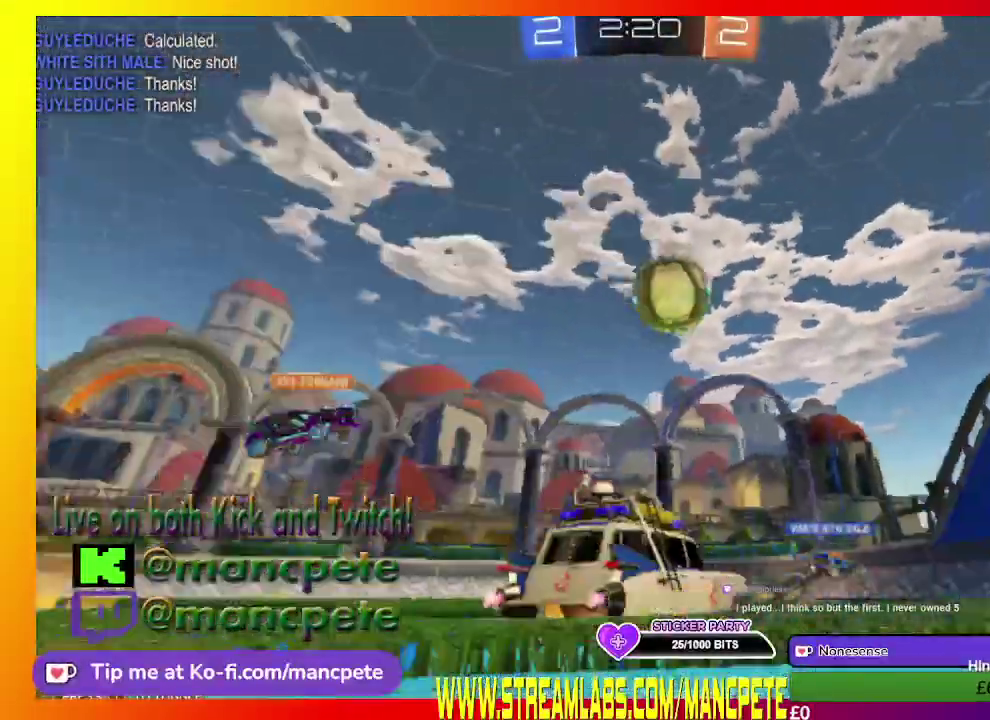
{"buttons": ["R2"], "left_stick": "right", "right_stick": "center", "events": [[334, "left_stick", "right"]]}
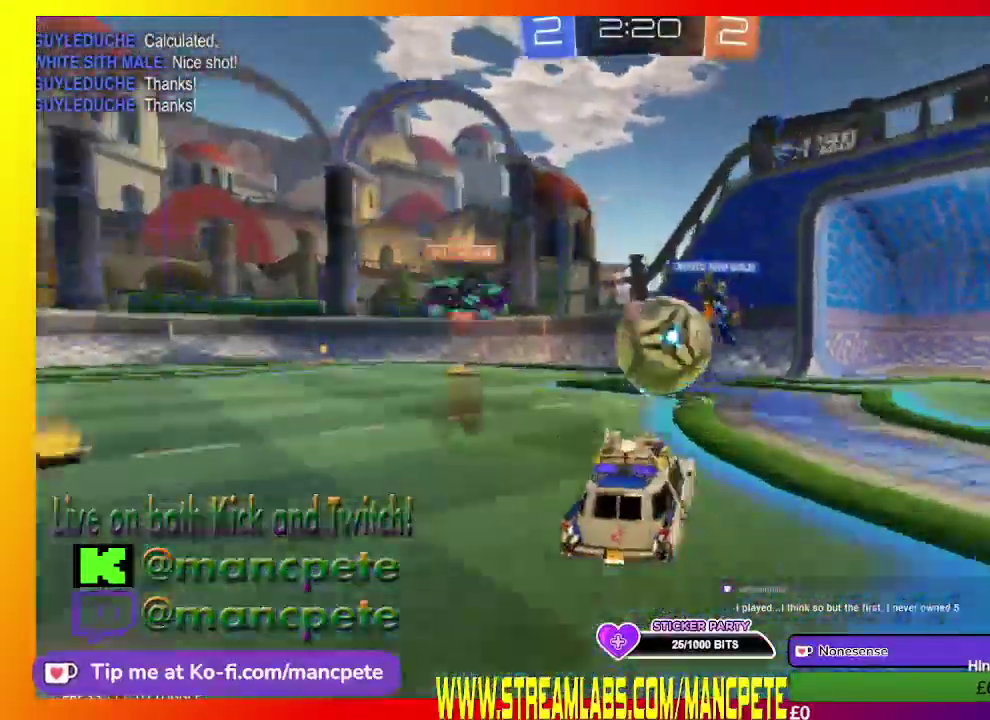
{"buttons": ["R2"], "left_stick": "left", "right_stick": "center", "events": [[41, "left_stick", "center"], [458, "left_stick", "left"]]}
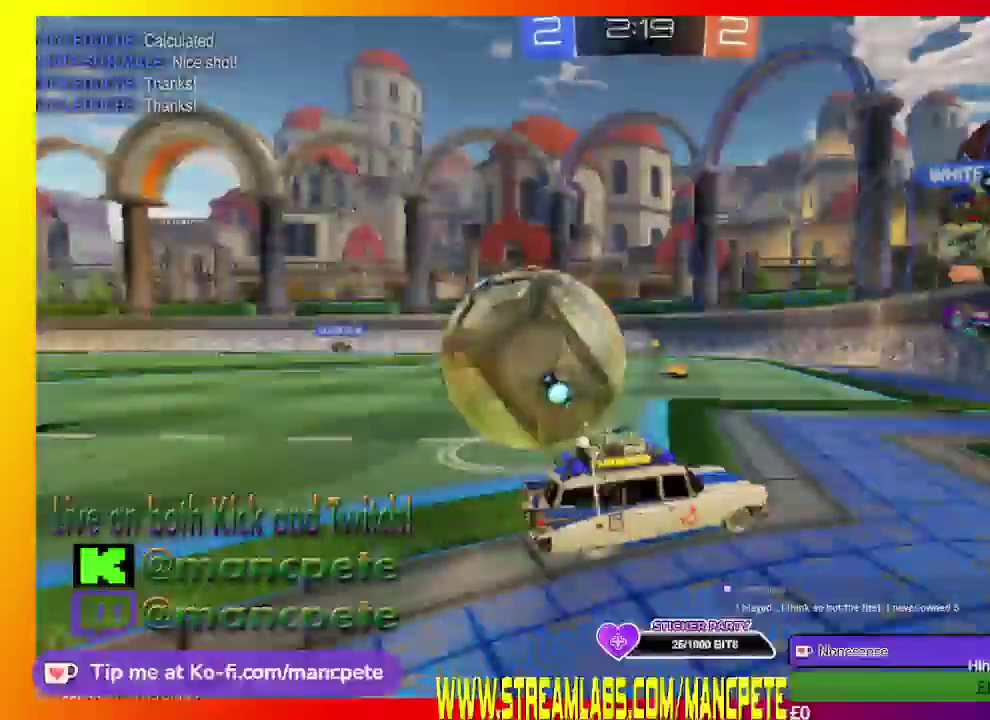
{"buttons": ["X", "R2"], "left_stick": "left", "right_stick": "center", "events": [[292, "X", "down"]]}
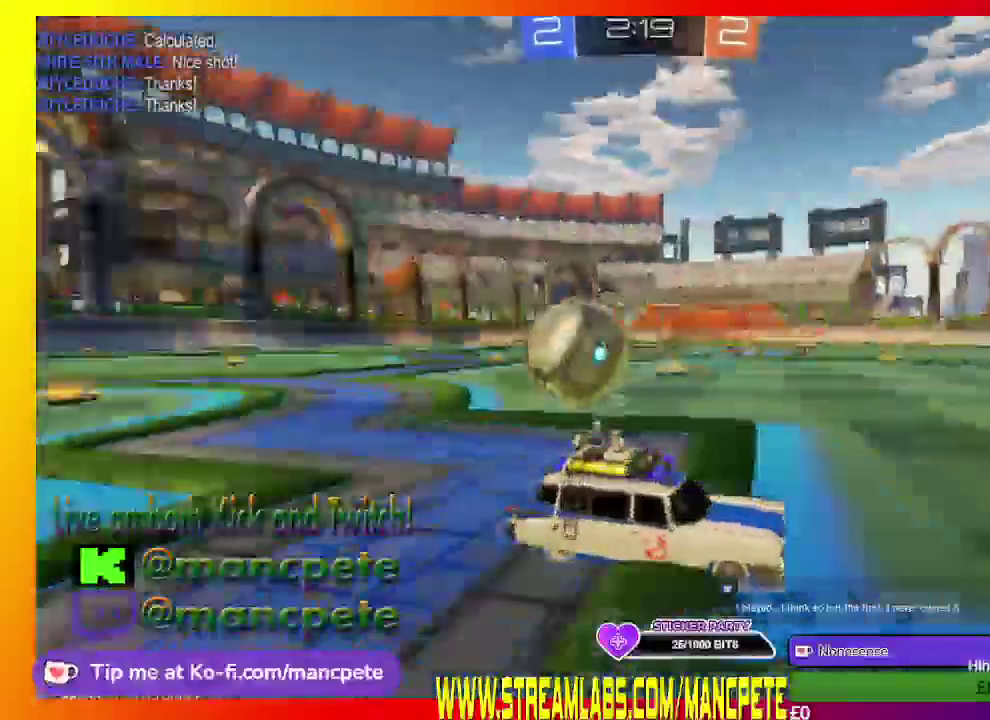
{"buttons": ["R2"], "left_stick": "left", "right_stick": "center", "events": [[376, "X", "up"]]}
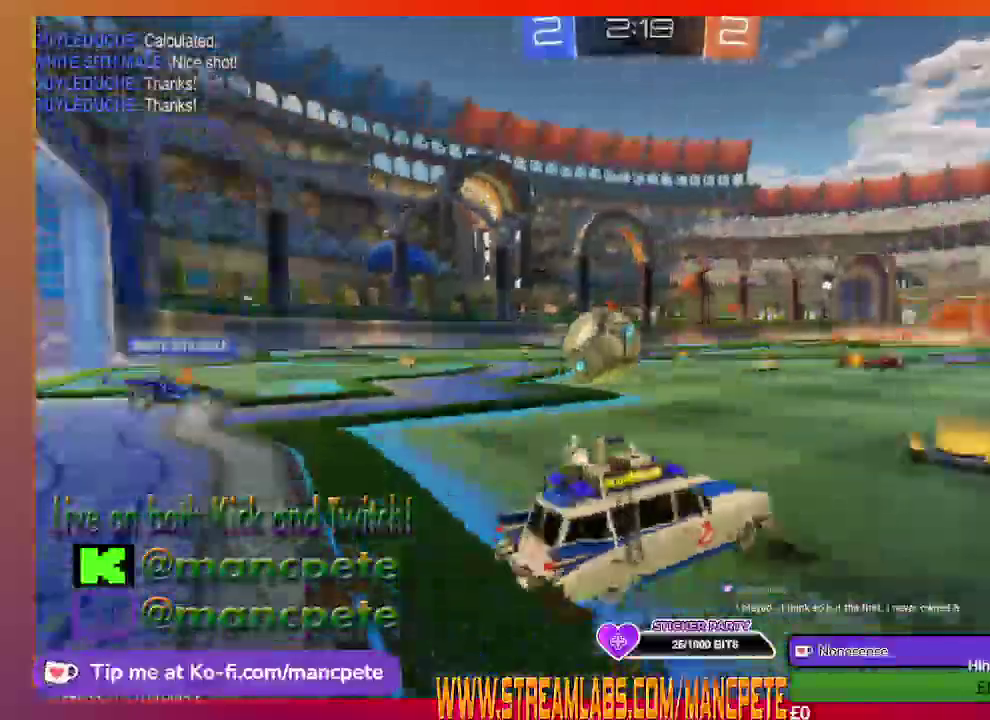
{"buttons": ["R2"], "left_stick": "center", "right_stick": "center", "events": [[292, "left_stick", "center"]]}
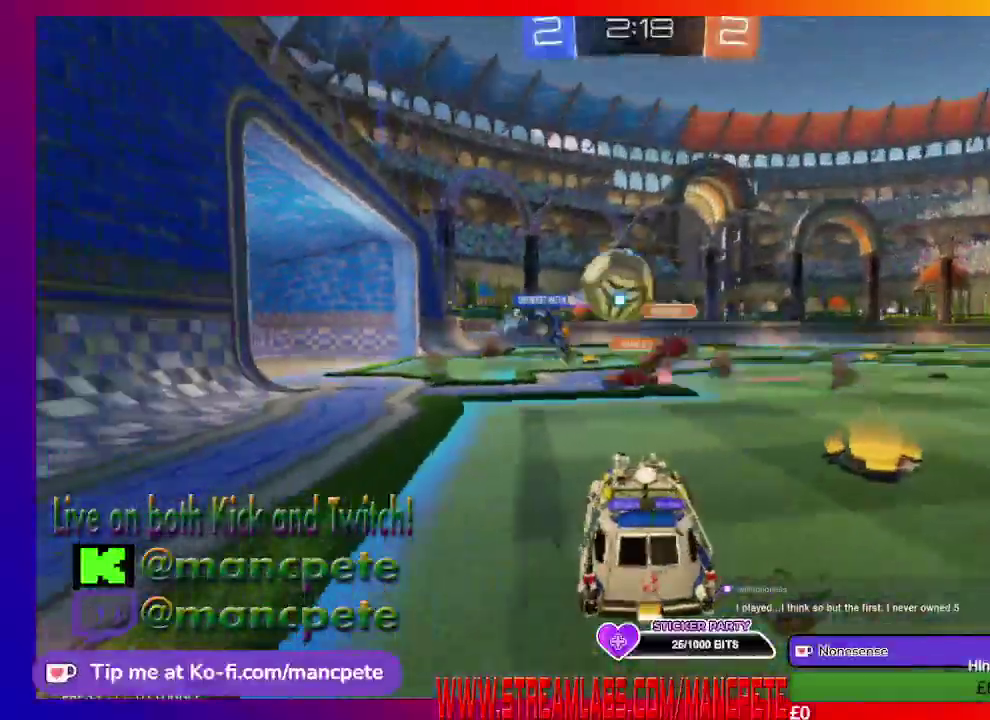
{"buttons": ["R2"], "left_stick": "center", "right_stick": "center", "events": []}
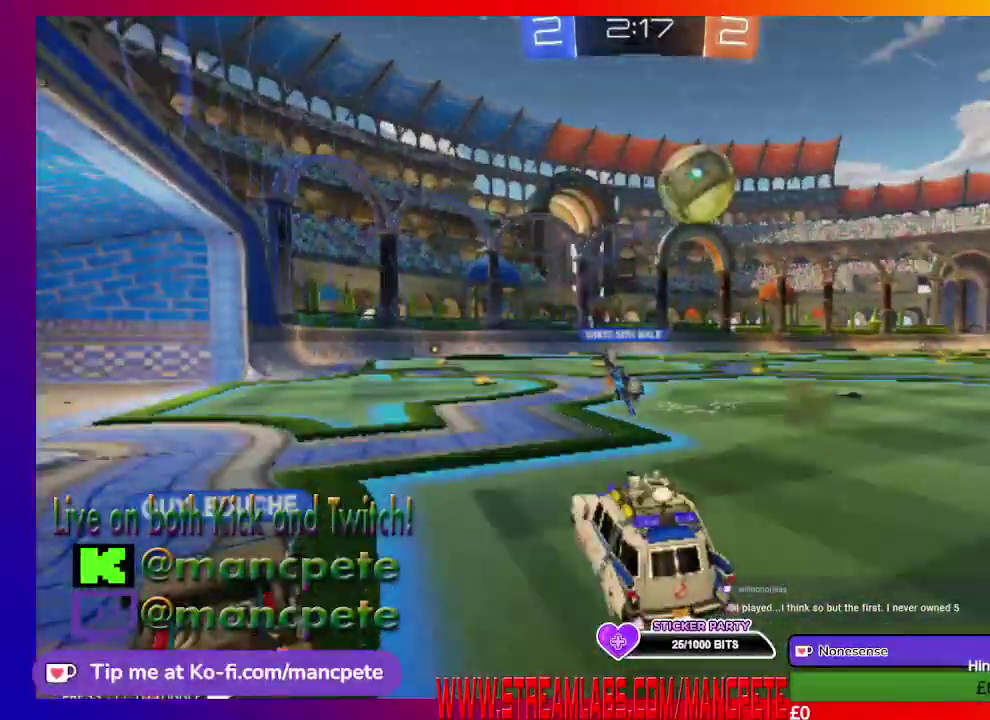
{"buttons": ["R2"], "left_stick": "right", "right_stick": "center", "events": [[83, "left_stick", "right"]]}